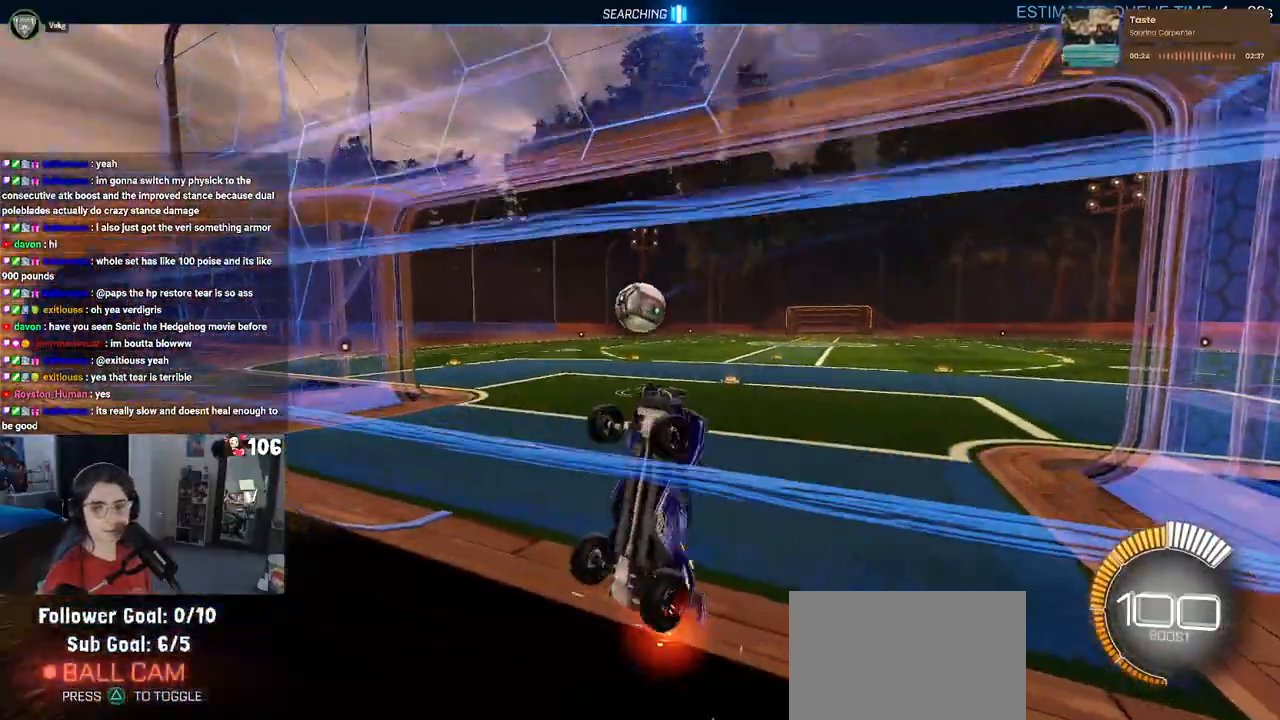
Gameplay with a controller (PlayStation layout); each line is a JSON object with the inputs held at the frame after it. "events" lists button and stick changes between this image and that frame as [ms after this image, input, new state], when the widget could be followed in between.
{"buttons": ["CROSS", "R2"], "left_stick": "center", "right_stick": "center", "events": [[417, "left_stick", "center"], [483, "CROSS", "down"]]}
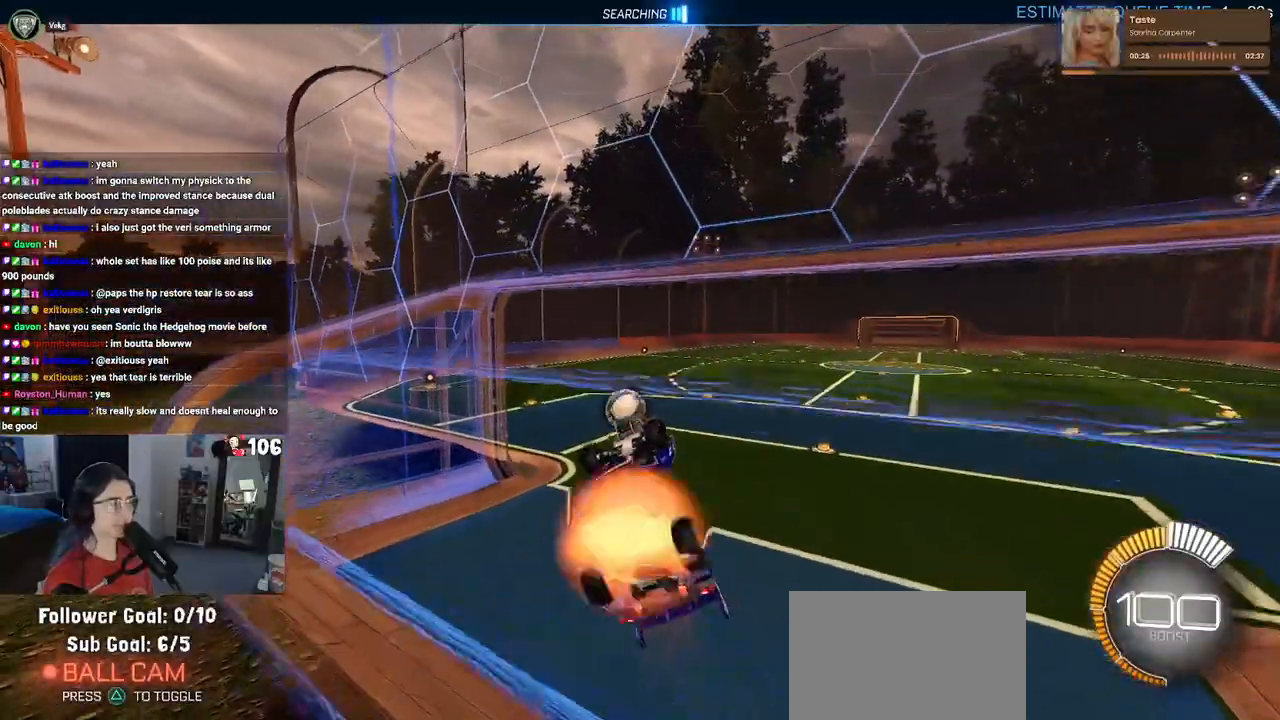
{"buttons": ["SQUARE", "R2"], "left_stick": "down-right", "right_stick": "center", "events": [[100, "SQUARE", "down"], [150, "CROSS", "up"], [150, "left_stick", "down-right"]]}
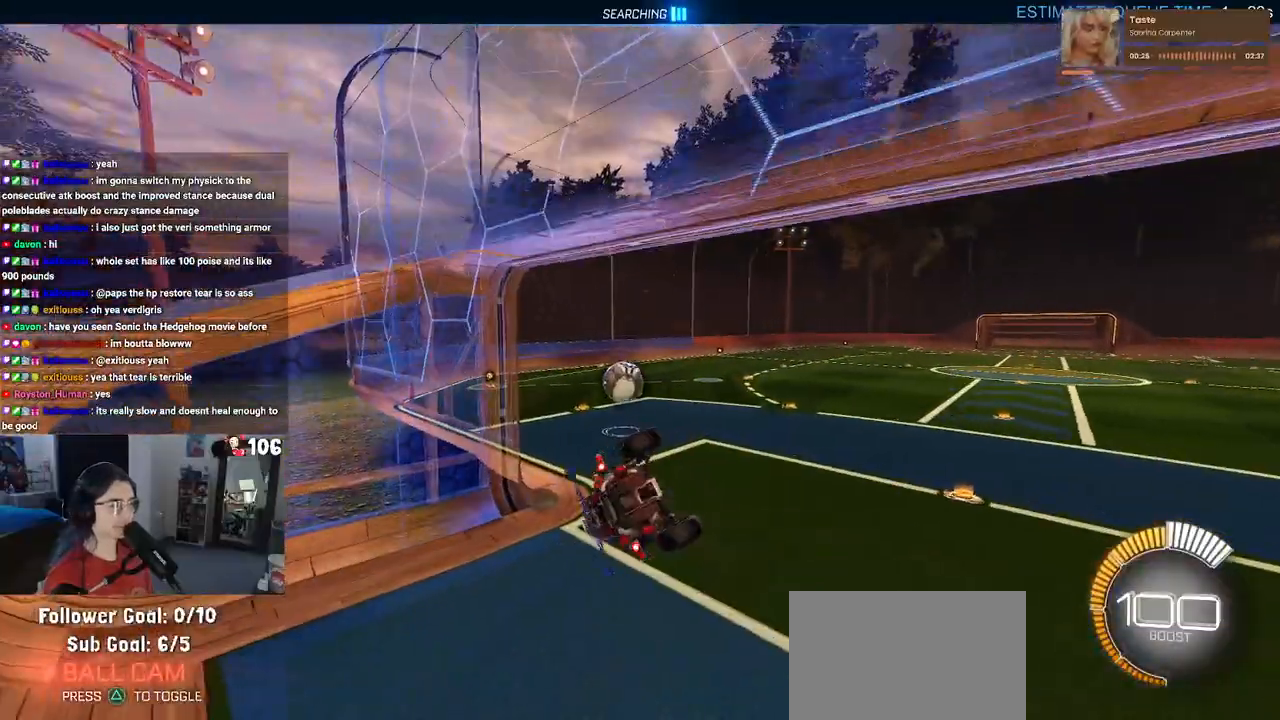
{"buttons": ["SQUARE", "R2"], "left_stick": "center", "right_stick": "center", "events": [[100, "left_stick", "center"]]}
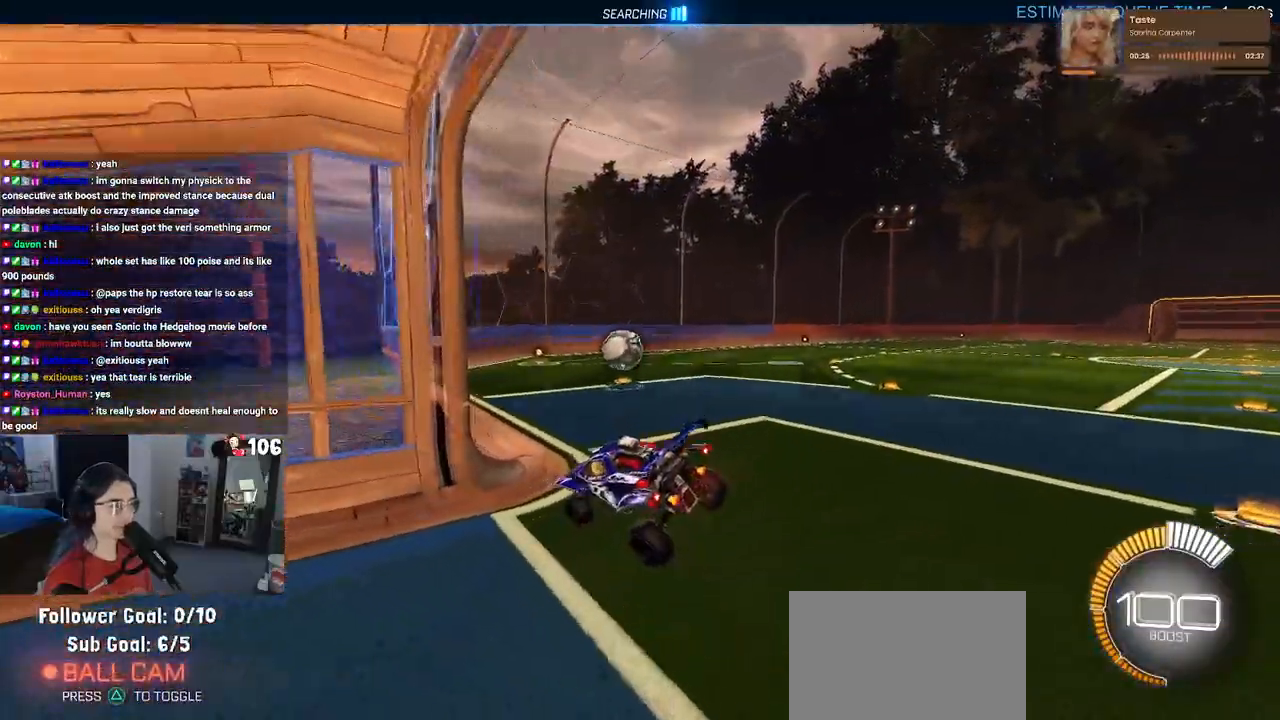
{"buttons": ["SQUARE", "R2"], "left_stick": "up-right", "right_stick": "center", "events": [[133, "left_stick", "right"], [300, "left_stick", "up-right"], [383, "CROSS", "down"], [467, "CROSS", "up"]]}
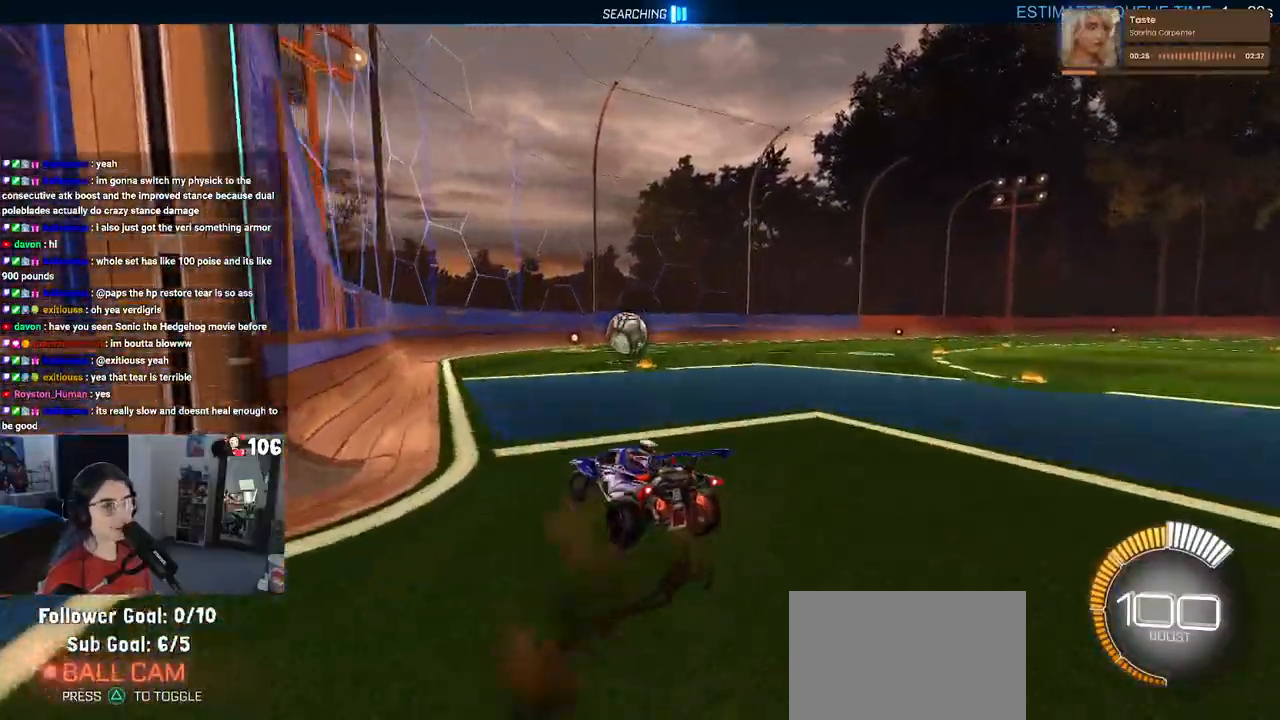
{"buttons": ["SQUARE", "R1", "R2"], "left_stick": "down-right", "right_stick": "center", "events": [[67, "CROSS", "down"], [100, "R1", "down"], [117, "left_stick", "down-right"], [150, "CROSS", "up"]]}
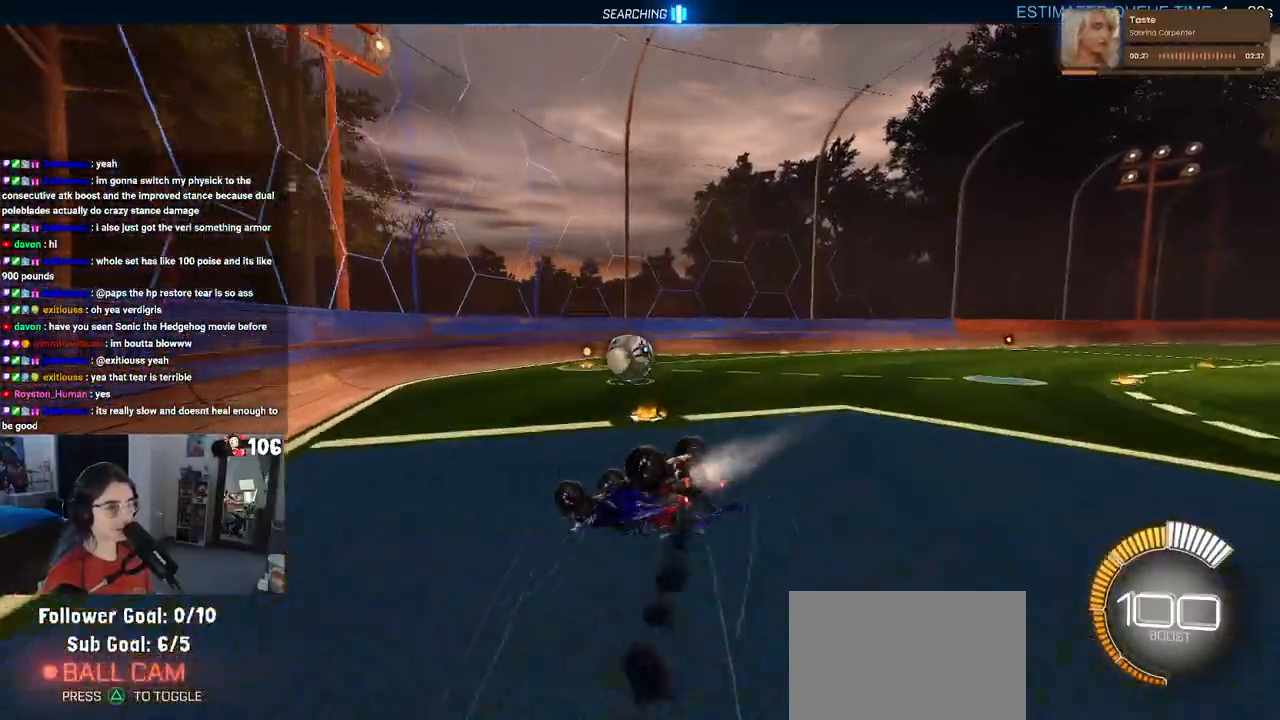
{"buttons": ["SQUARE", "R2"], "left_stick": "center", "right_stick": "center", "events": [[150, "left_stick", "right"], [383, "R1", "up"], [433, "left_stick", "center"]]}
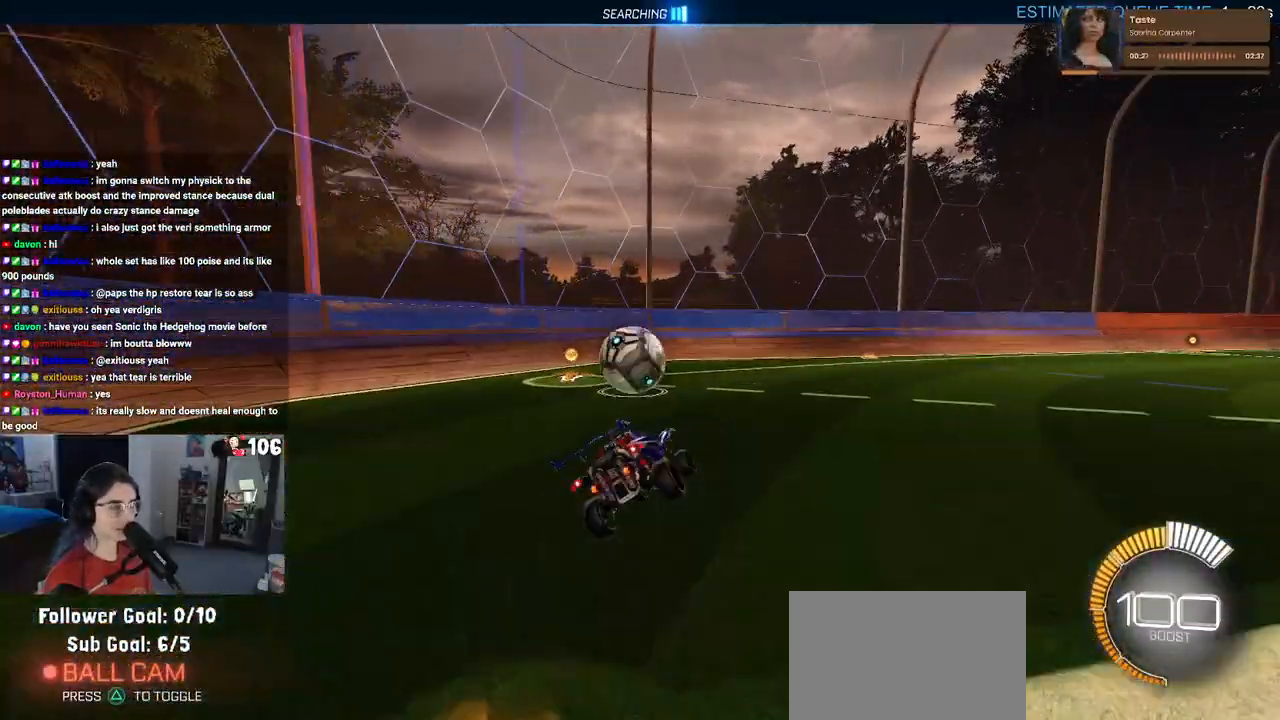
{"buttons": ["L2"], "left_stick": "up-left", "right_stick": "center", "events": [[83, "SQUARE", "up"], [150, "R2", "up"], [283, "L2", "down"], [383, "left_stick", "up"], [433, "left_stick", "up-left"]]}
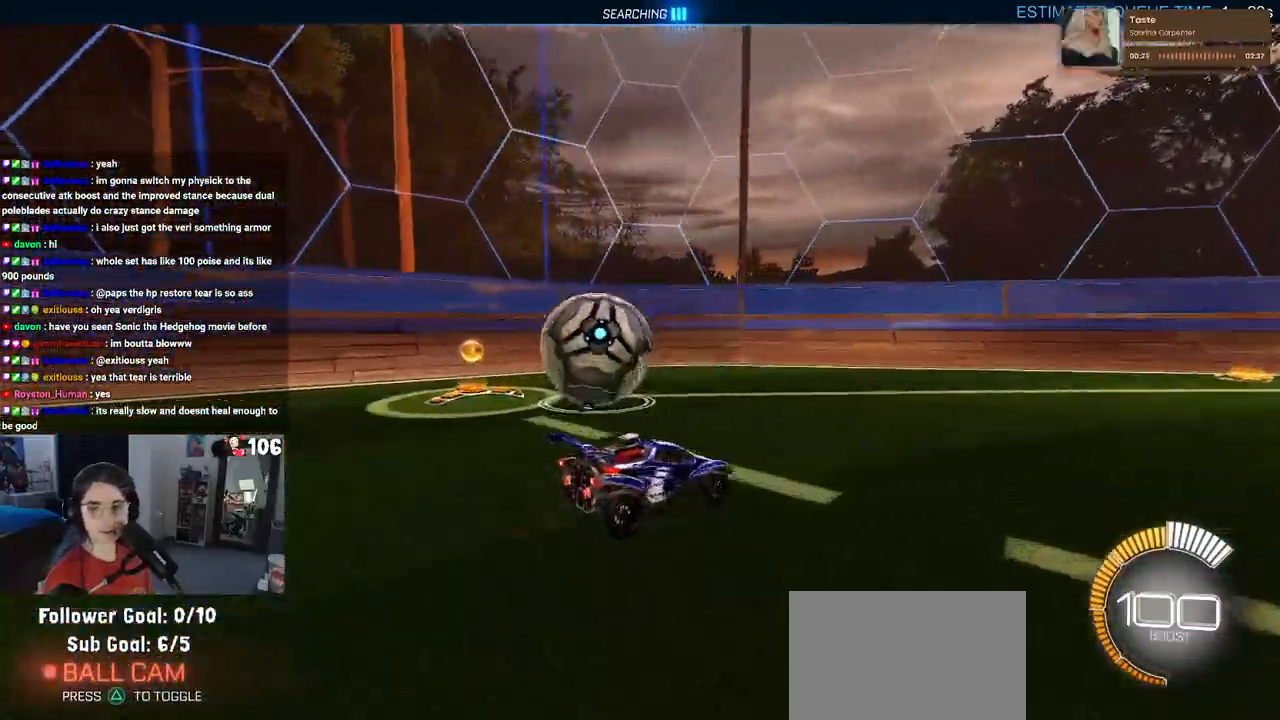
{"buttons": ["R2"], "left_stick": "left", "right_stick": "center", "events": [[17, "R2", "down"], [100, "L2", "up"], [133, "left_stick", "center"], [250, "left_stick", "left"]]}
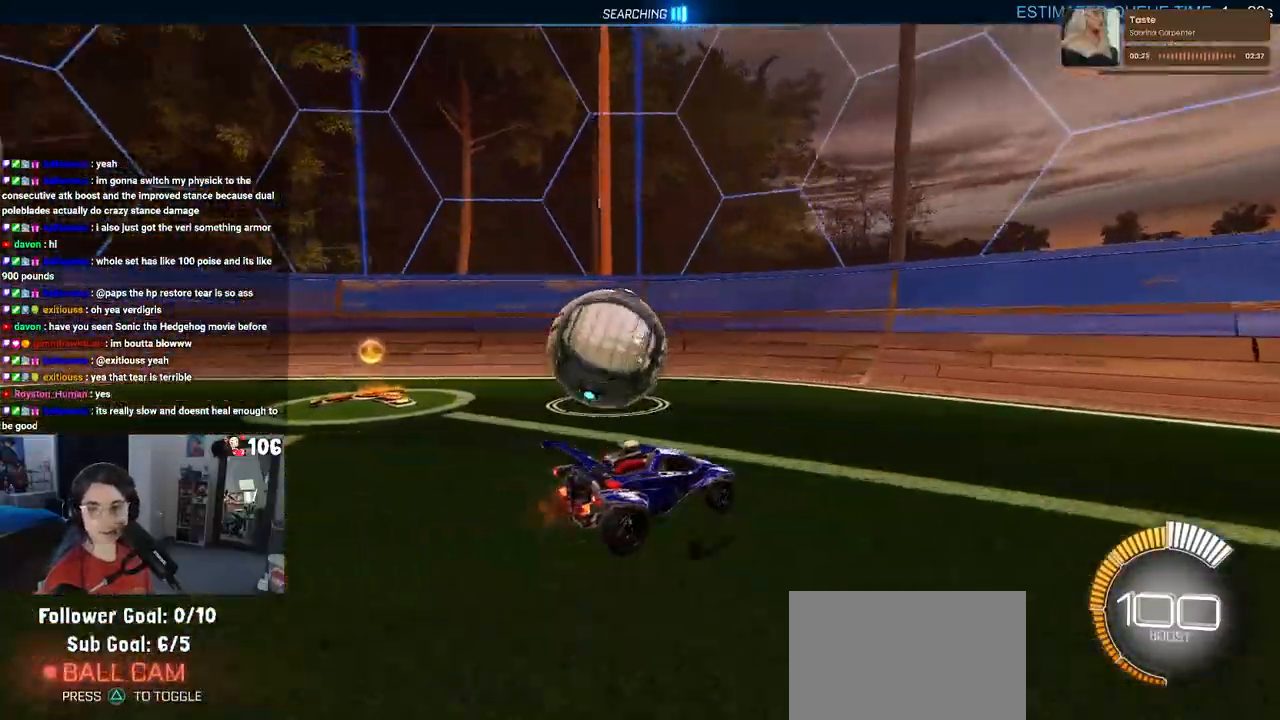
{"buttons": ["R2"], "left_stick": "left", "right_stick": "center", "events": [[250, "left_stick", "center"], [467, "left_stick", "left"]]}
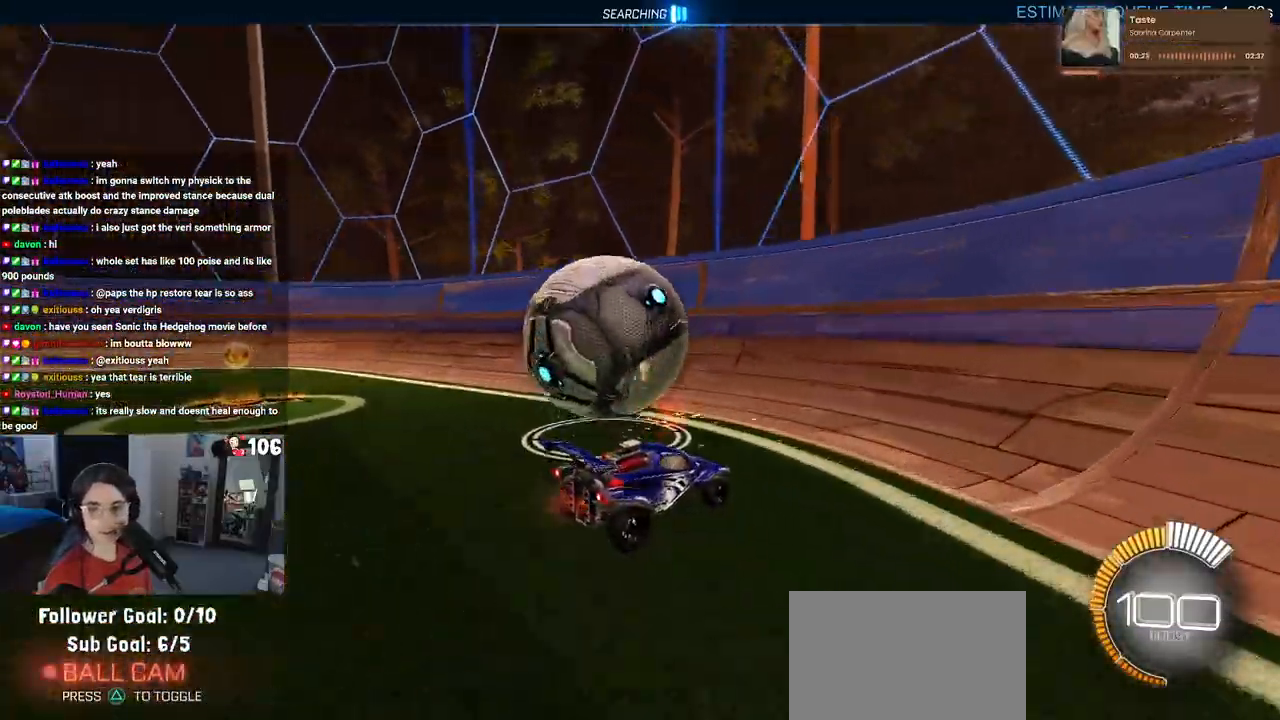
{"buttons": ["R2"], "left_stick": "center", "right_stick": "center", "events": [[233, "left_stick", "center"]]}
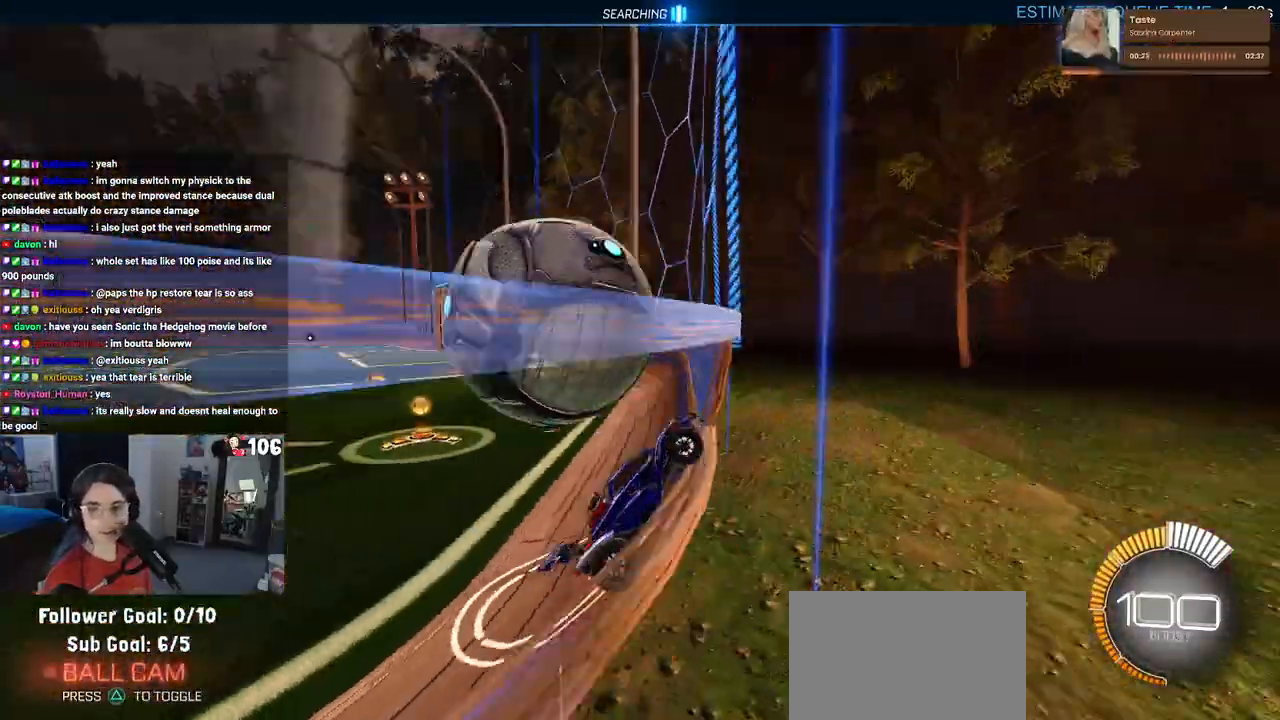
{"buttons": ["R2"], "left_stick": "left", "right_stick": "center", "events": [[183, "left_stick", "left"]]}
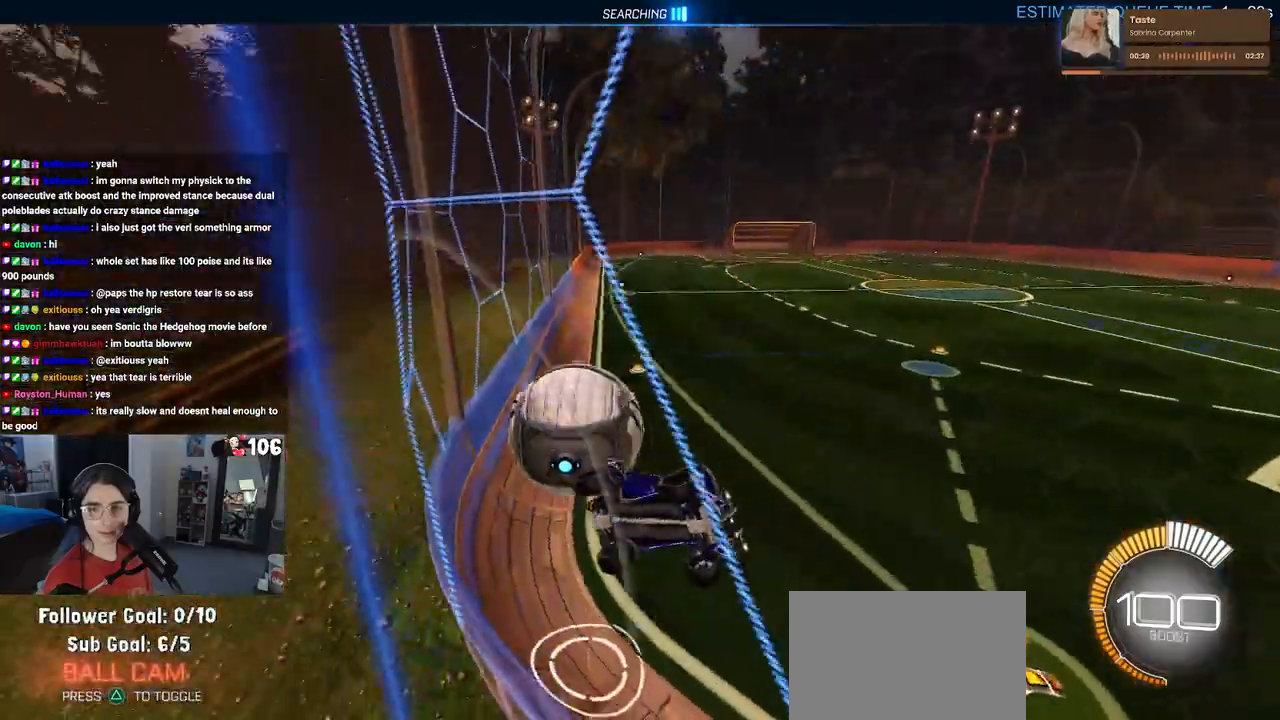
{"buttons": ["CROSS", "L2", "R2"], "left_stick": "down-left", "right_stick": "center", "events": [[17, "L2", "down"], [317, "left_stick", "down-left"], [433, "CROSS", "down"]]}
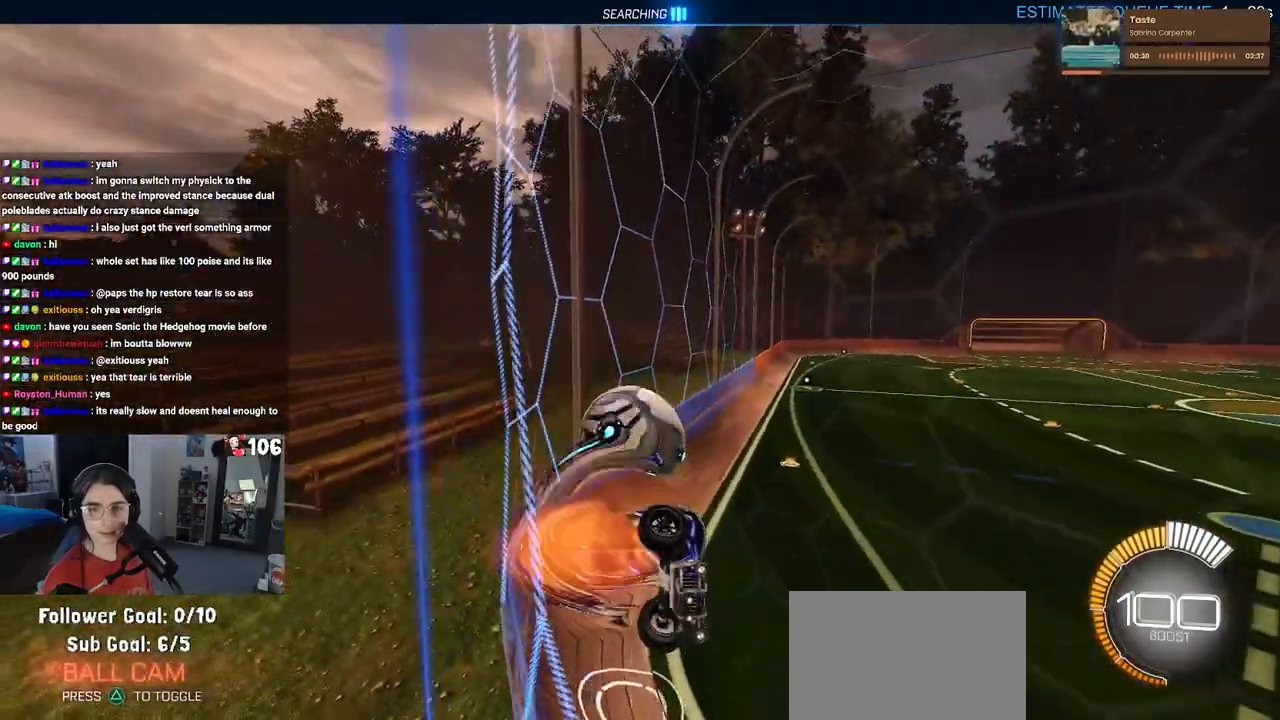
{"buttons": ["L2", "R2"], "left_stick": "down", "right_stick": "center", "events": [[133, "CROSS", "up"], [317, "left_stick", "down"]]}
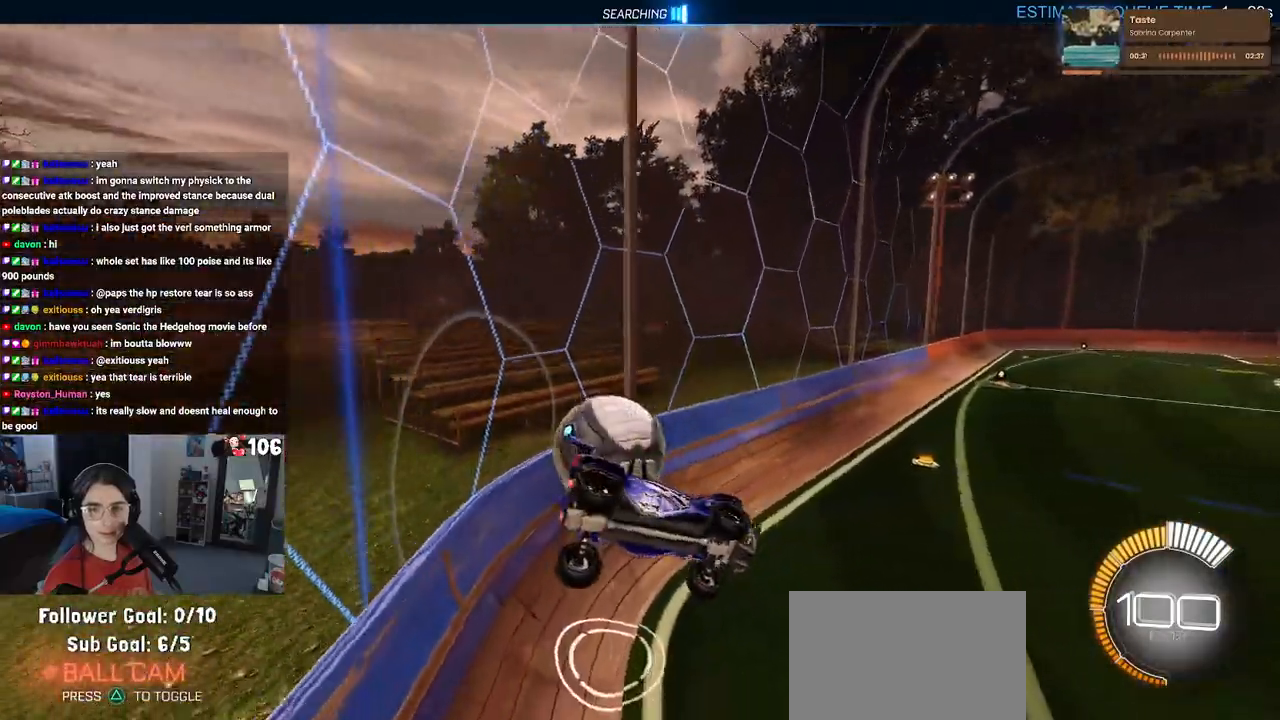
{"buttons": ["R2"], "left_stick": "up-left", "right_stick": "center", "events": [[17, "left_stick", "down-right"], [33, "SQUARE", "down"], [133, "L2", "up"], [217, "left_stick", "up-right"], [333, "SQUARE", "up"], [333, "left_stick", "up"], [433, "left_stick", "up-left"]]}
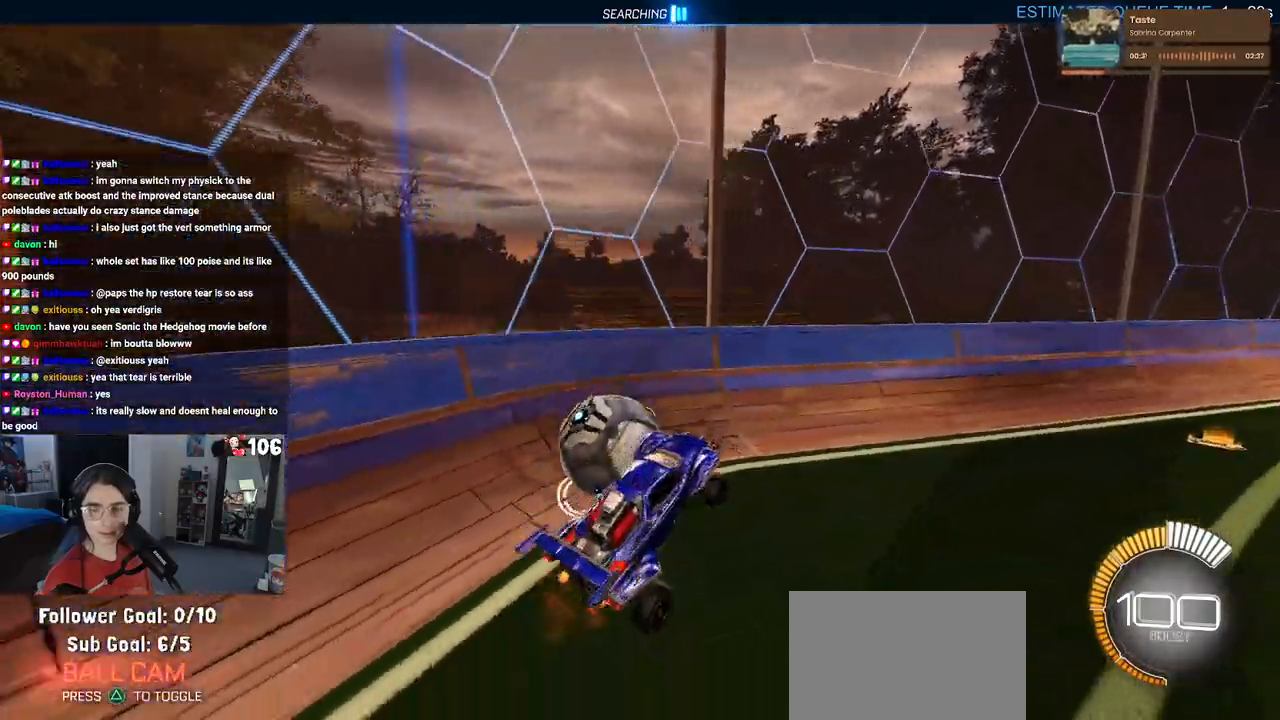
{"buttons": ["R2"], "left_stick": "up-left", "right_stick": "center", "events": [[83, "CROSS", "down"], [200, "CROSS", "up"]]}
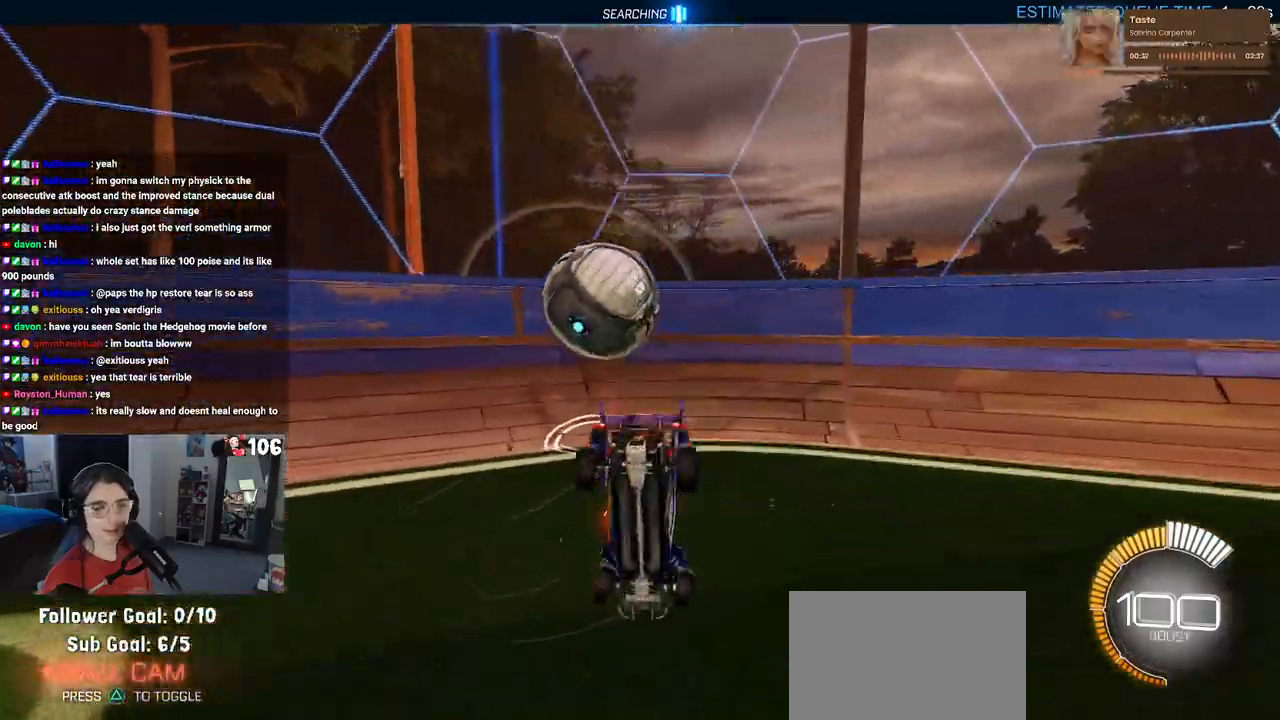
{"buttons": ["R2"], "left_stick": "up-left", "right_stick": "center", "events": [[317, "SQUARE", "down"], [417, "SQUARE", "up"]]}
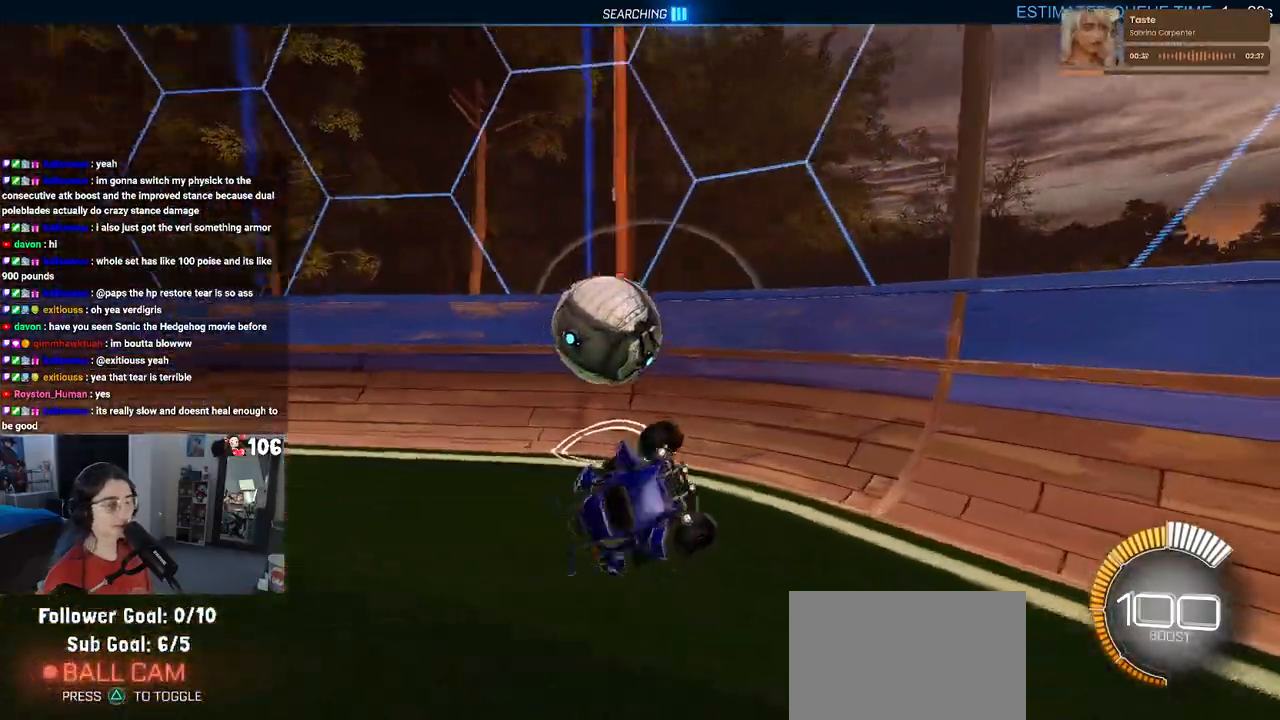
{"buttons": ["R2"], "left_stick": "up-left", "right_stick": "center", "events": []}
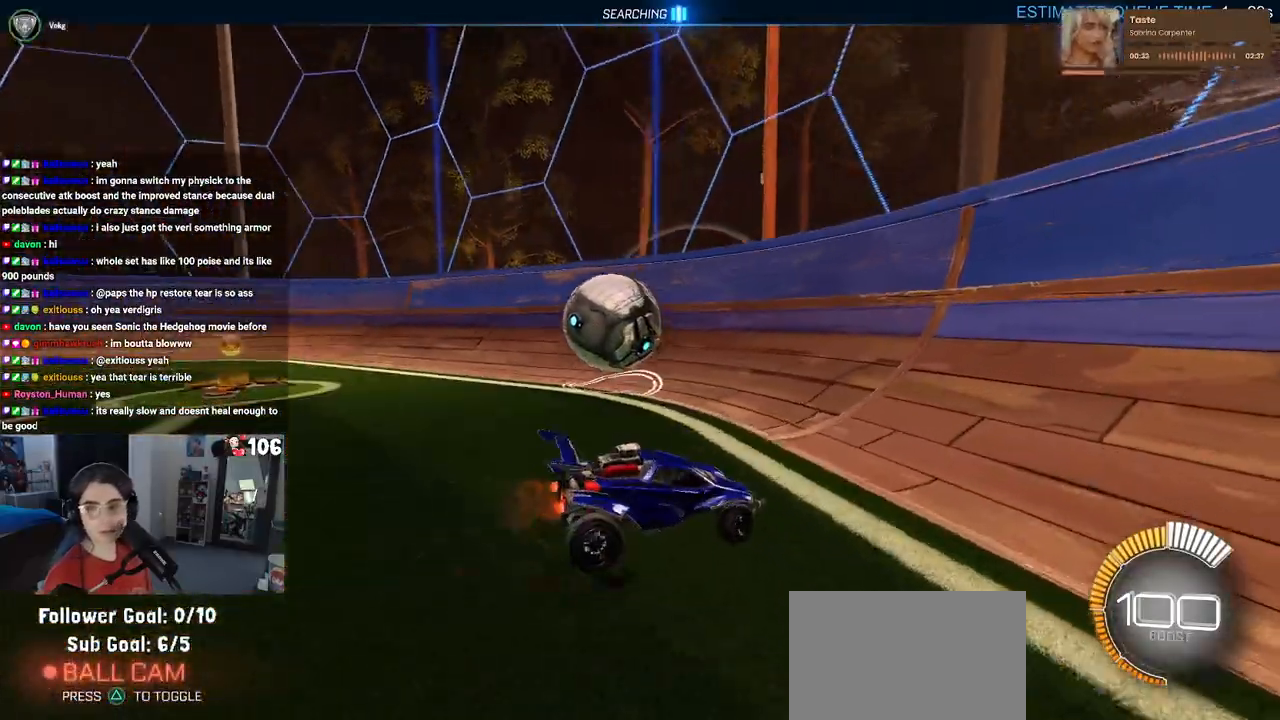
{"buttons": ["R2"], "left_stick": "up-left", "right_stick": "center", "events": []}
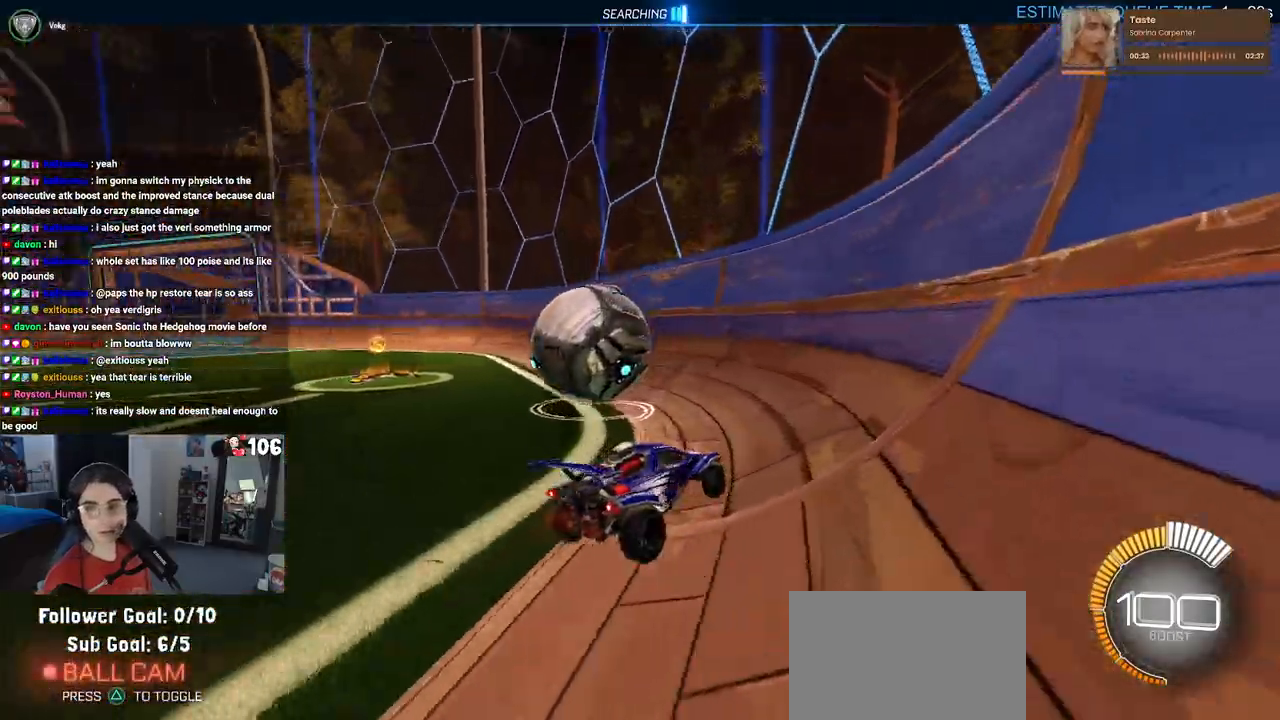
{"buttons": ["SQUARE", "R2"], "left_stick": "up-left", "right_stick": "center", "events": [[383, "SQUARE", "down"]]}
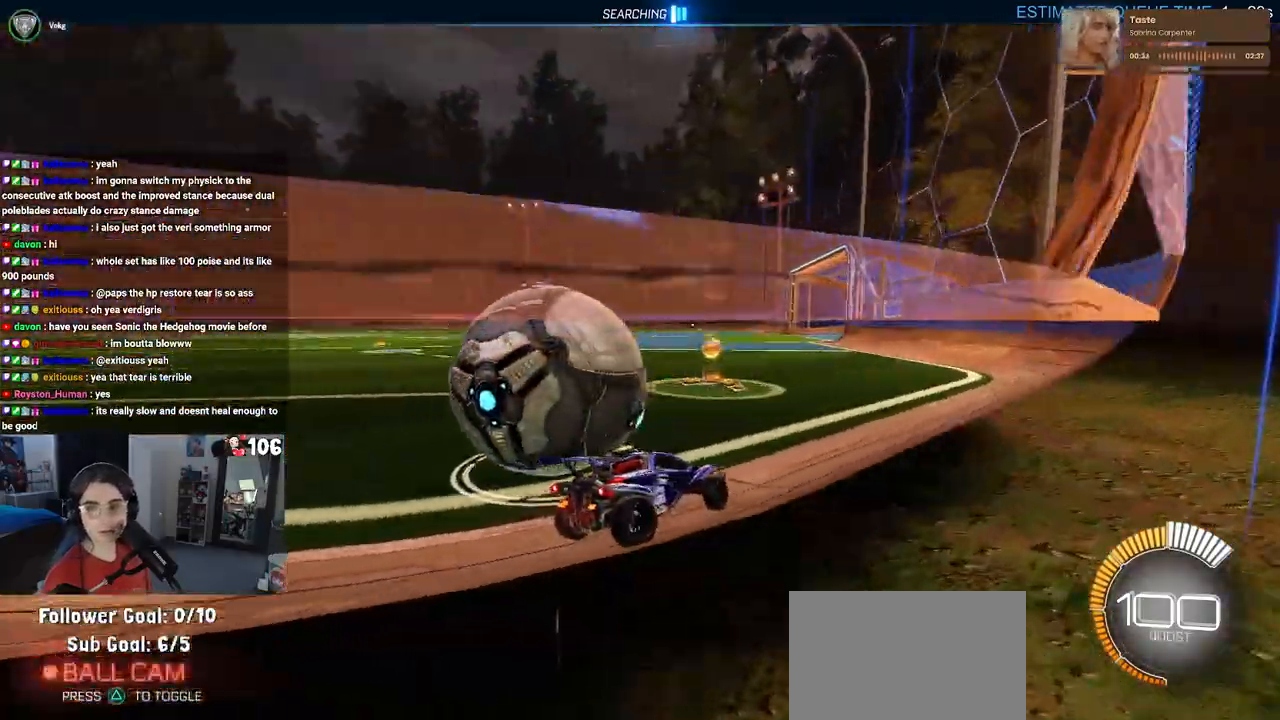
{"buttons": ["R2"], "left_stick": "up-left", "right_stick": "center", "events": [[317, "SQUARE", "up"]]}
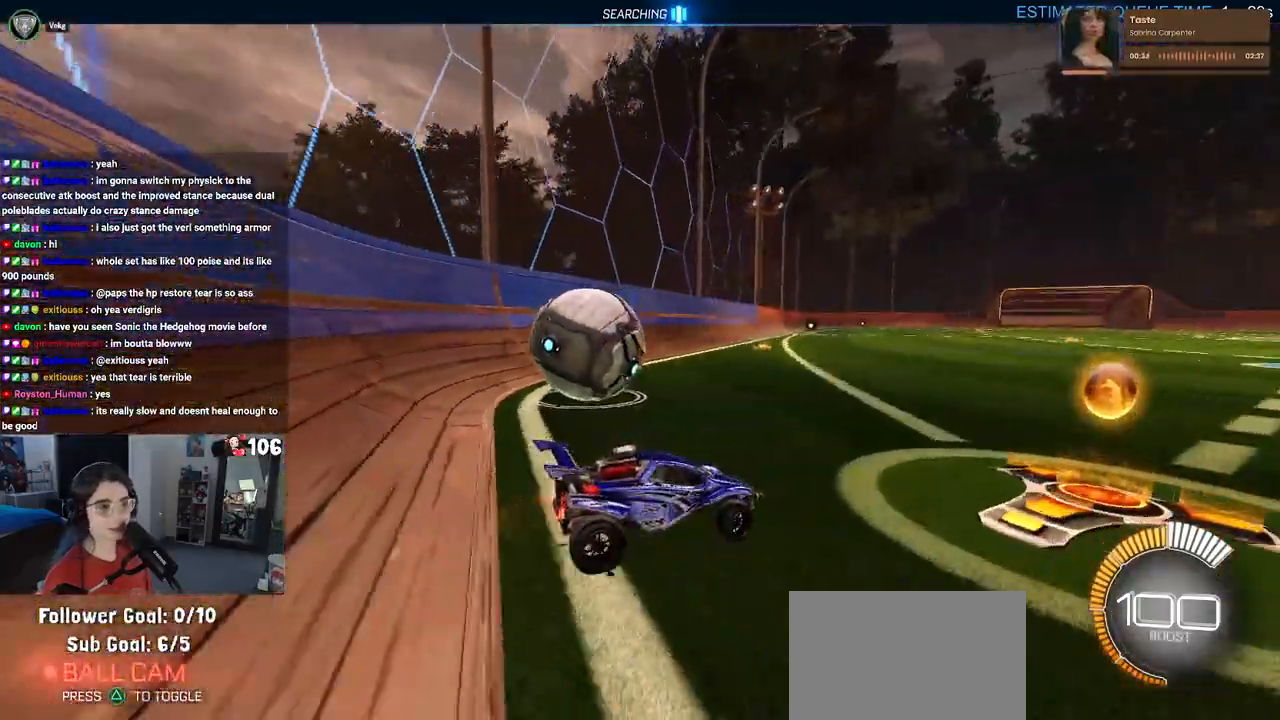
{"buttons": ["R2"], "left_stick": "center", "right_stick": "center", "events": [[100, "left_stick", "center"]]}
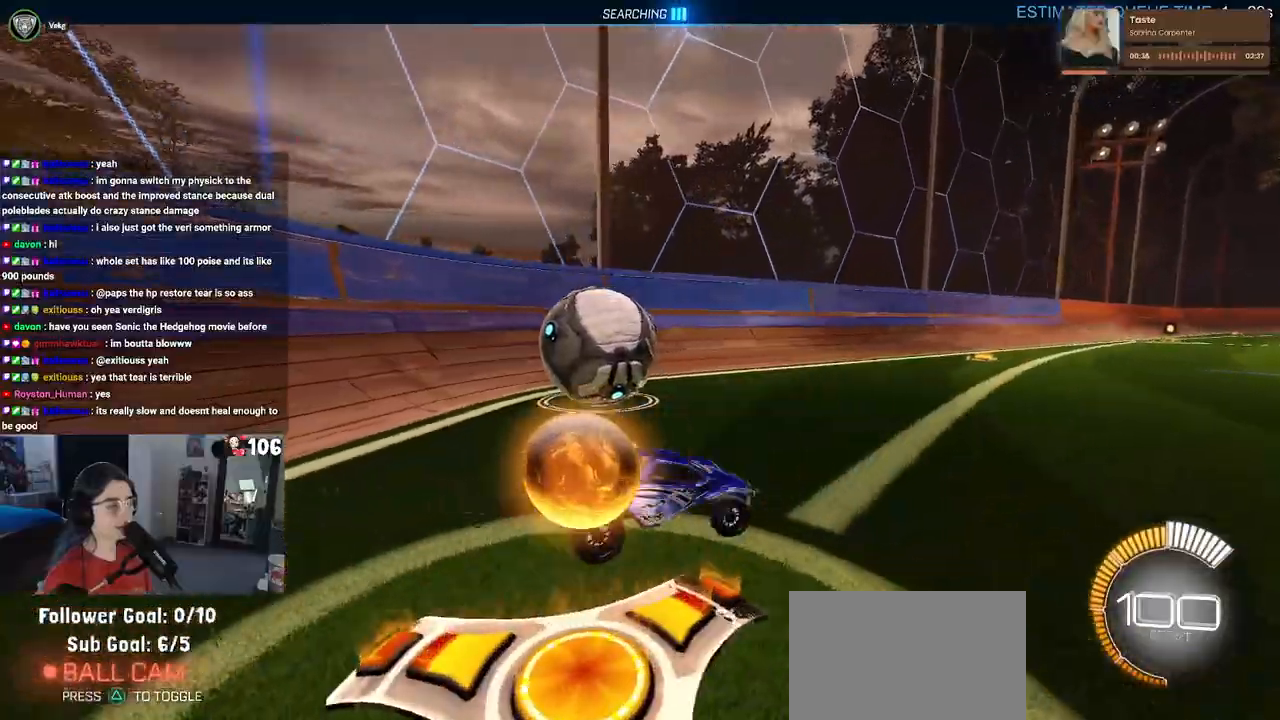
{"buttons": ["R2"], "left_stick": "left", "right_stick": "center", "events": [[133, "left_stick", "left"], [167, "R2", "up"], [267, "L2", "down"], [300, "CROSS", "down"], [350, "R2", "down"], [383, "CROSS", "up"], [483, "L2", "up"]]}
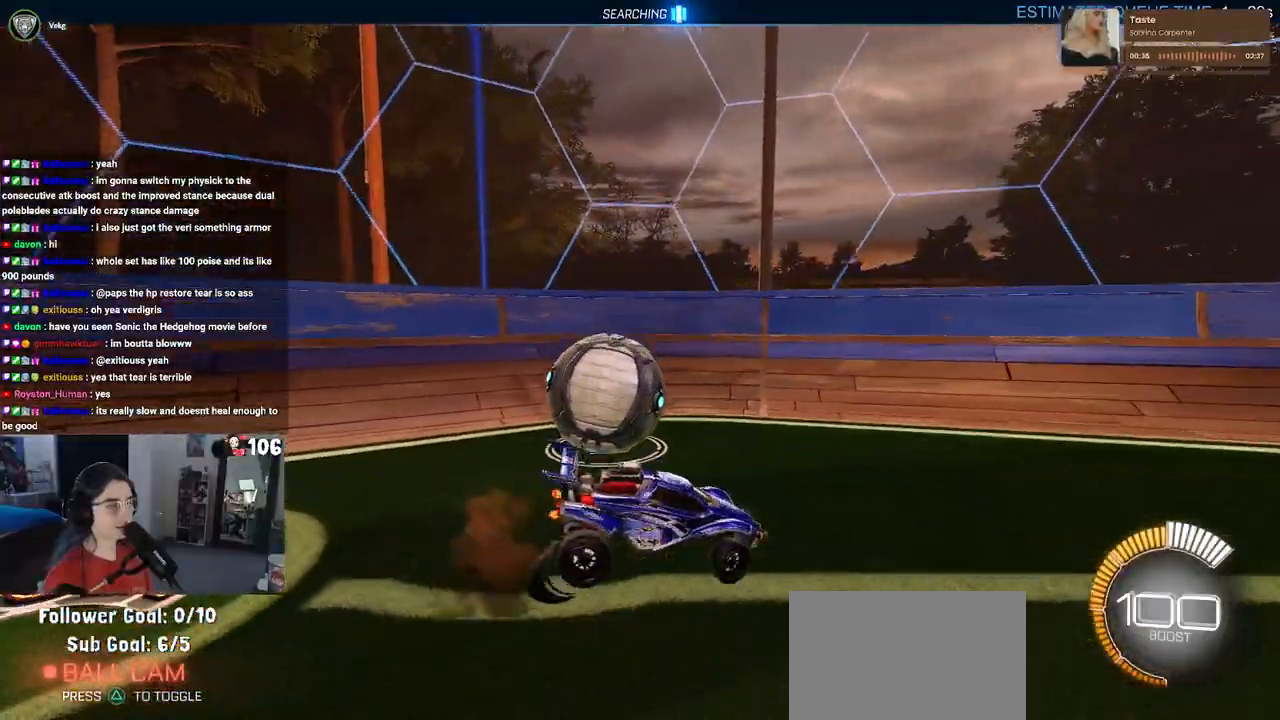
{"buttons": ["R2"], "left_stick": "down", "right_stick": "center", "events": [[333, "SQUARE", "down"], [350, "left_stick", "down"], [500, "SQUARE", "up"]]}
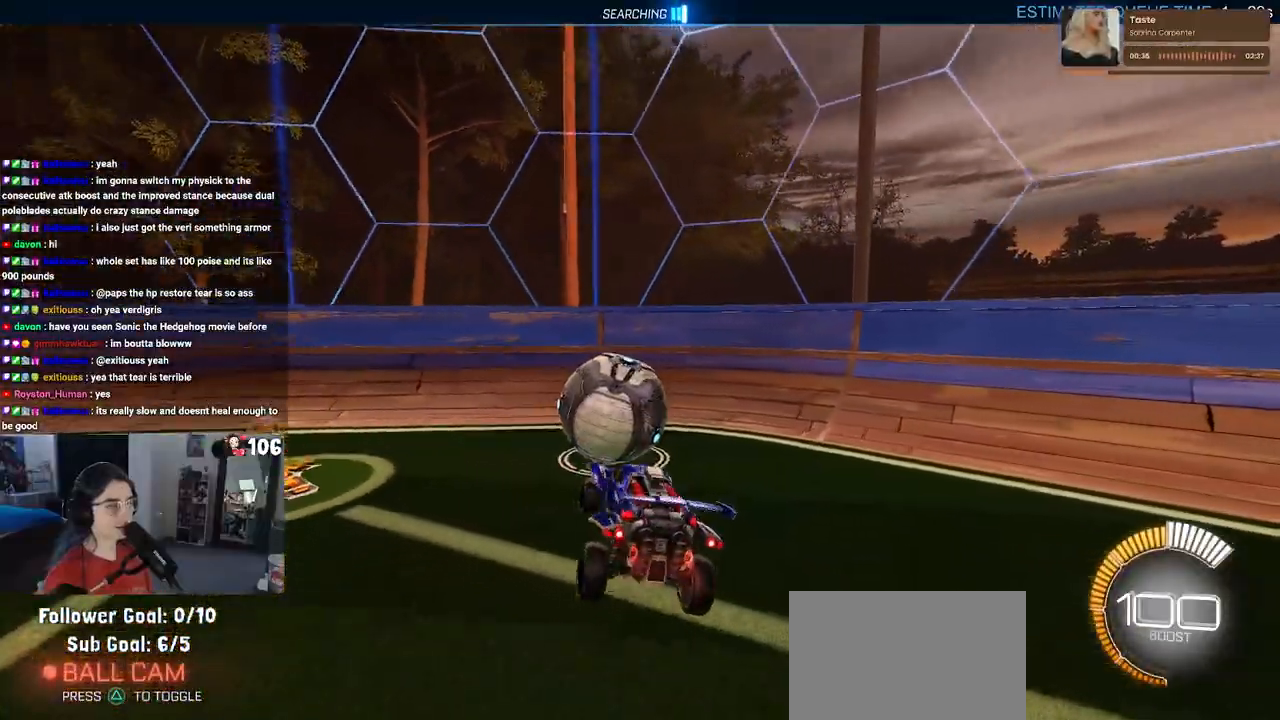
{"buttons": ["CROSS", "R2"], "left_stick": "up-right", "right_stick": "center", "events": [[117, "left_stick", "center"], [167, "left_stick", "up-right"], [450, "CROSS", "down"]]}
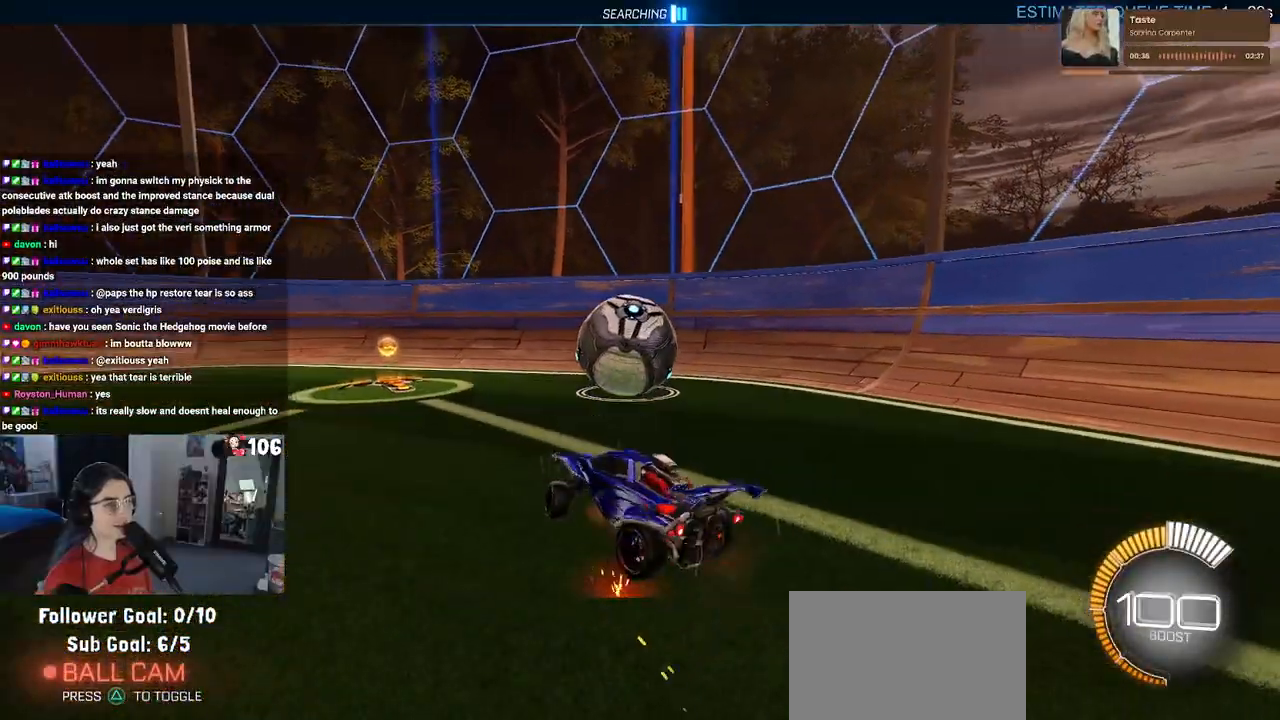
{"buttons": ["R2"], "left_stick": "up-right", "right_stick": "center", "events": [[83, "CROSS", "up"], [217, "left_stick", "right"], [483, "left_stick", "up-right"]]}
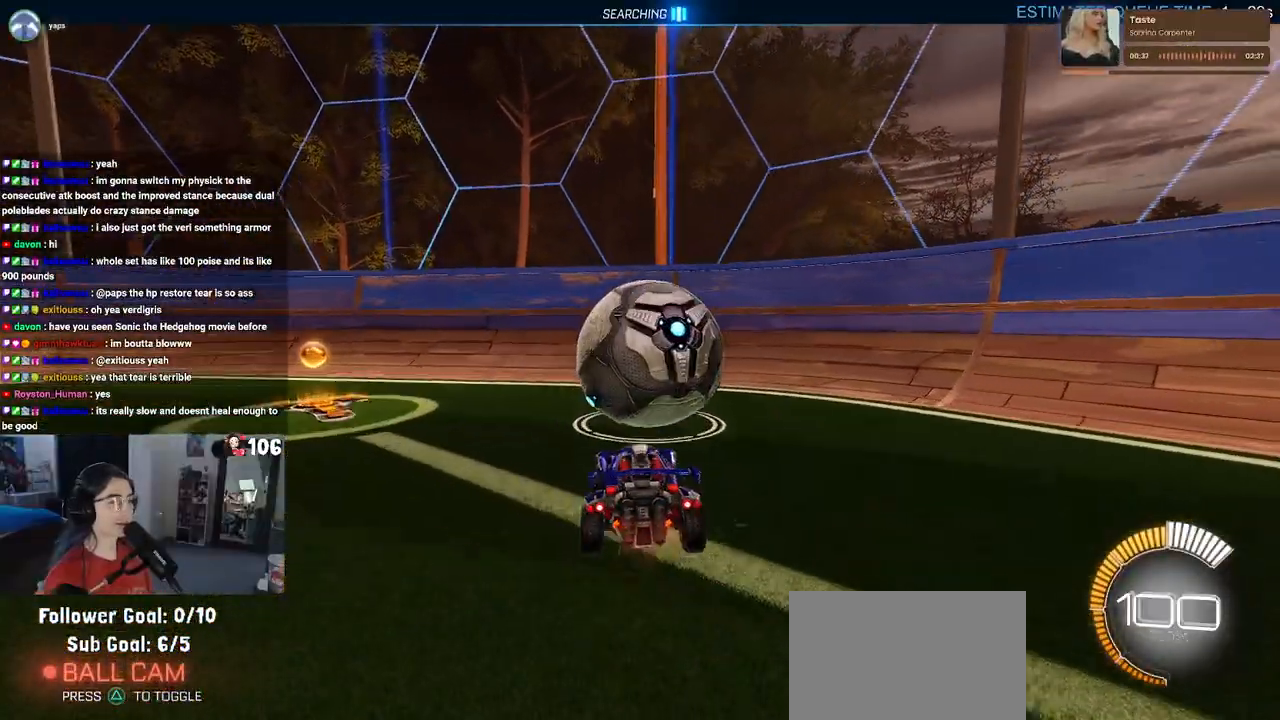
{"buttons": ["CROSS", "R1", "R2"], "left_stick": "down-left", "right_stick": "center", "events": [[17, "left_stick", "center"], [350, "left_stick", "down"], [367, "CROSS", "down"], [483, "R1", "down"], [483, "left_stick", "down-left"]]}
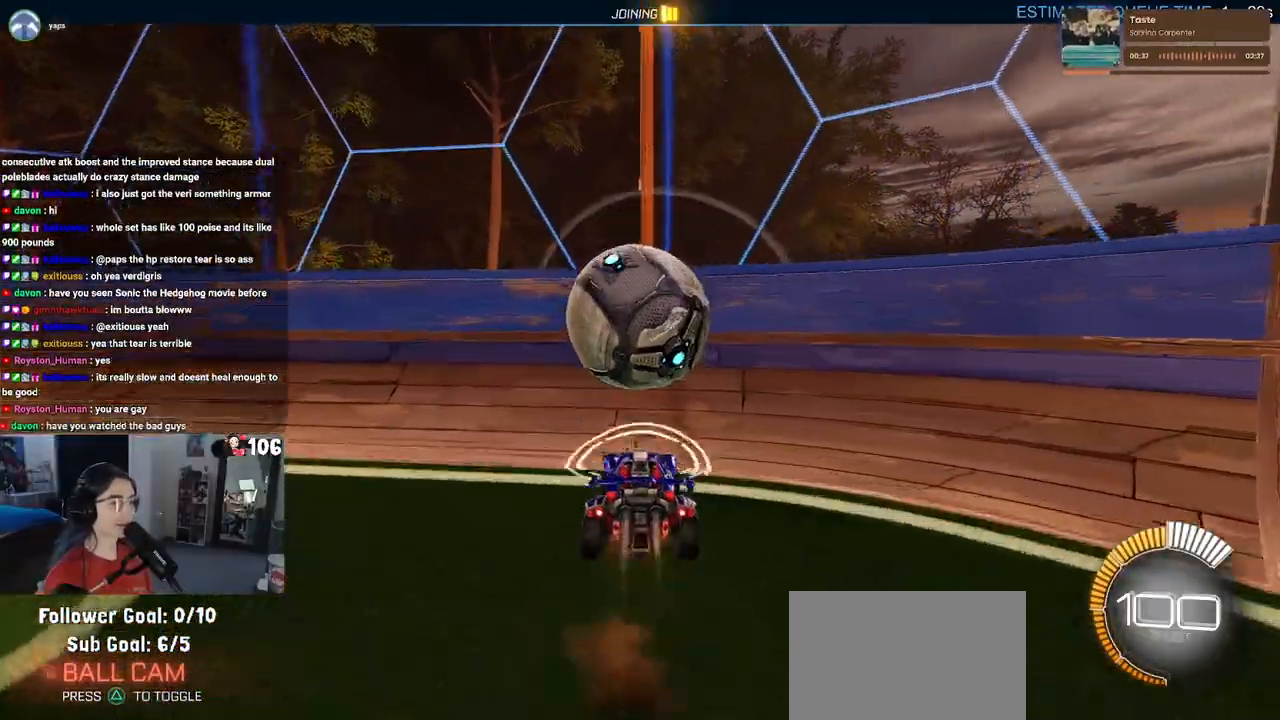
{"buttons": ["R1", "R2"], "left_stick": "center", "right_stick": "center", "events": [[83, "CROSS", "up"], [83, "L1", "down"], [83, "left_stick", "left"], [233, "L1", "up"], [433, "left_stick", "center"]]}
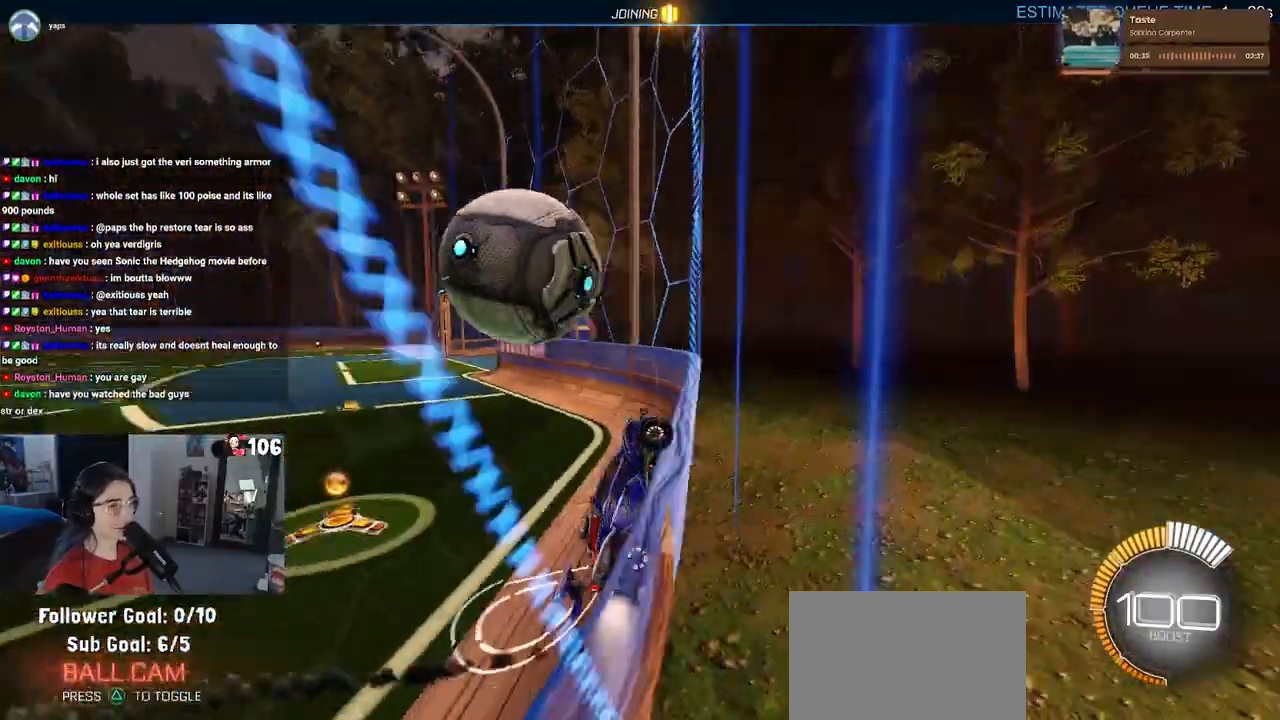
{"buttons": ["L1", "R2"], "left_stick": "down", "right_stick": "center", "events": [[83, "R1", "up"], [167, "CROSS", "down"], [183, "L1", "down"], [183, "left_stick", "down"], [317, "CROSS", "up"]]}
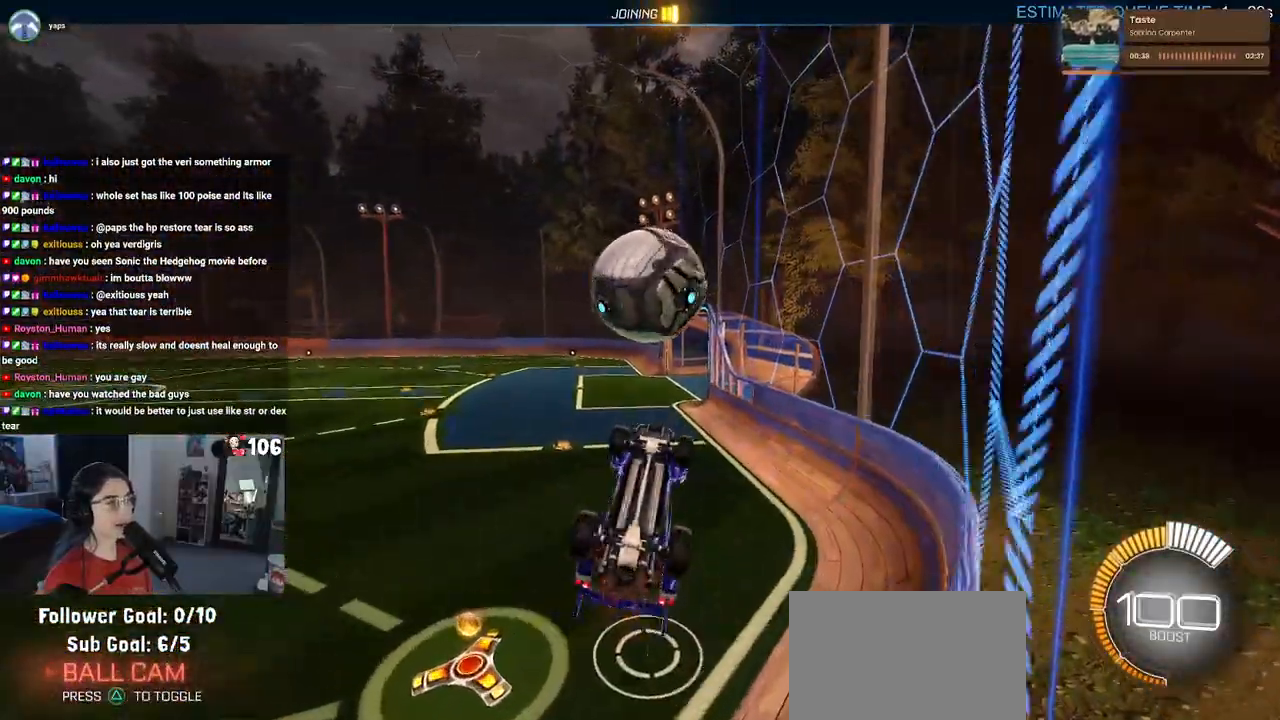
{"buttons": ["R1", "R2"], "left_stick": "center", "right_stick": "center", "events": [[50, "left_stick", "left"], [133, "R1", "down"], [367, "left_stick", "down"], [450, "L1", "up"], [467, "left_stick", "center"]]}